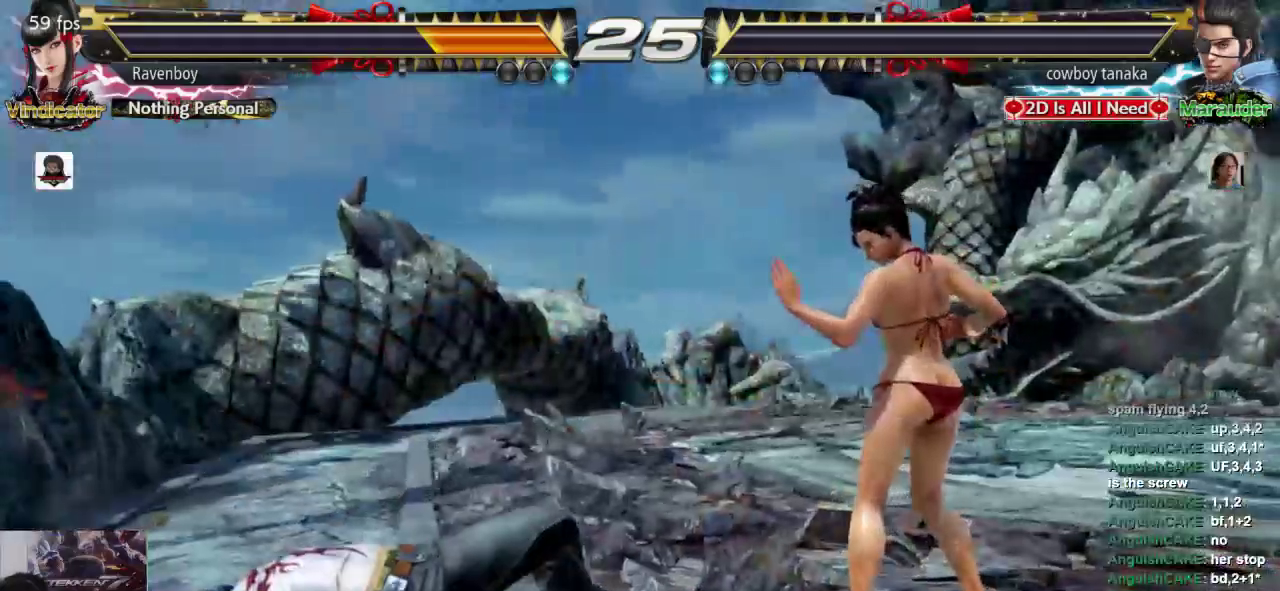
Gameplay with a controller (arcade stick); each line is a JSON object with the inputs held at the frame after it. "events" lists button and stick changes between this image and that frame as [ms after this image, input, new state], when the widget could be followed in between. Not read: L3 R3.
{"buttons": [], "left_stick": "center", "events": []}
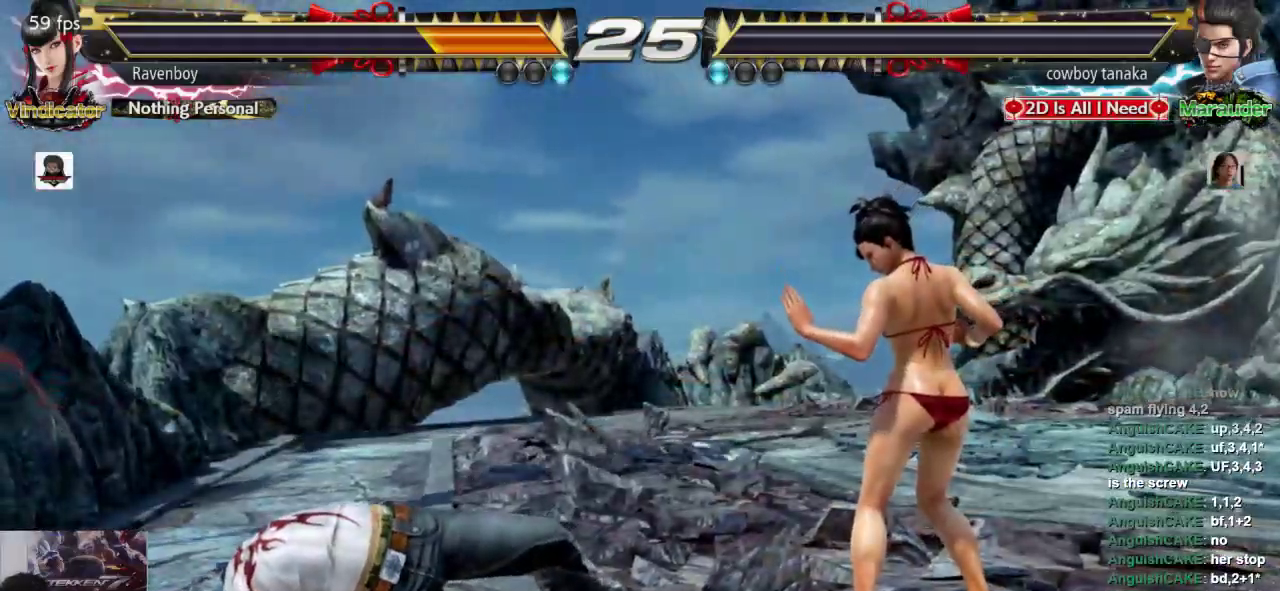
{"buttons": [], "left_stick": "center", "events": []}
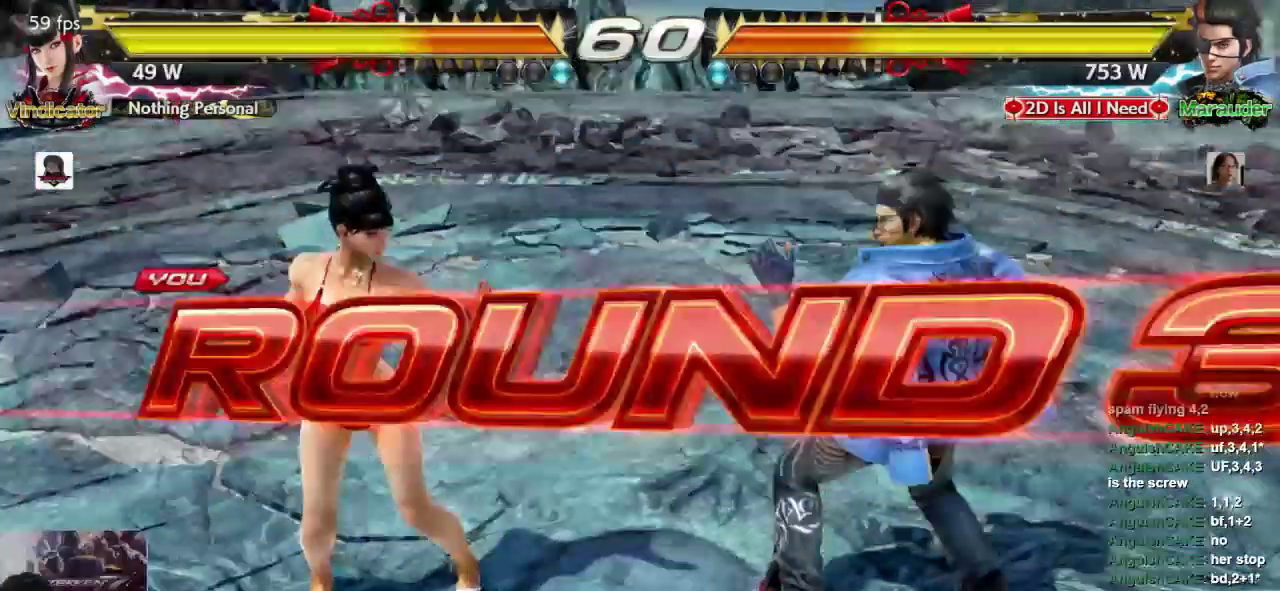
{"buttons": [], "left_stick": "center", "events": []}
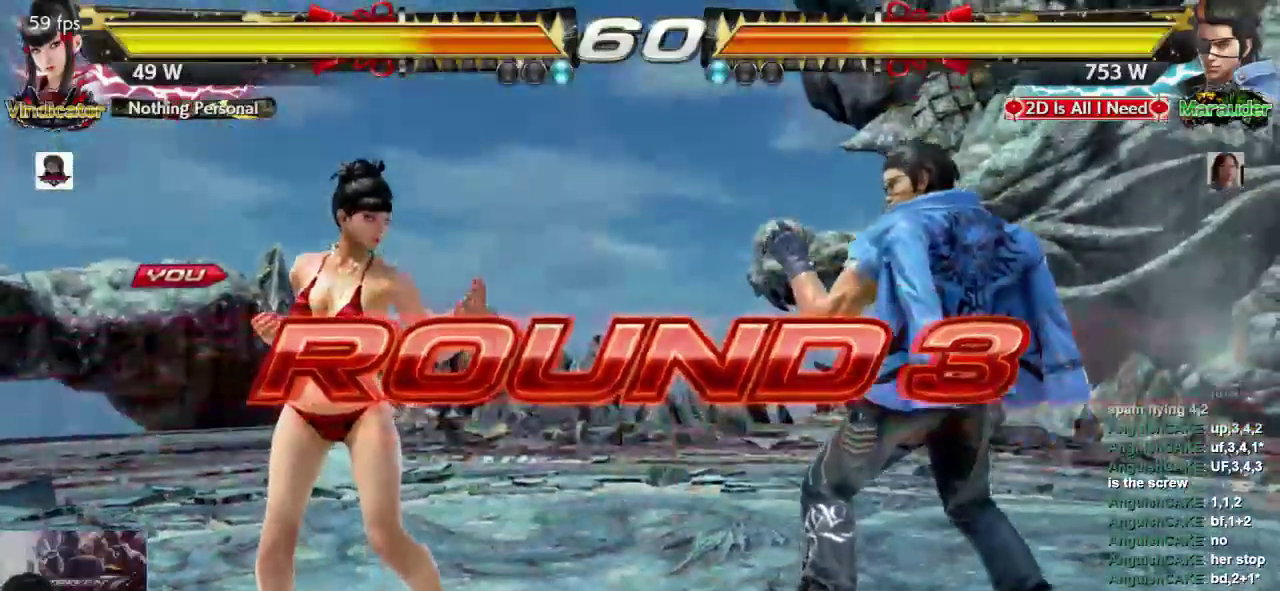
{"buttons": [], "left_stick": "center", "events": []}
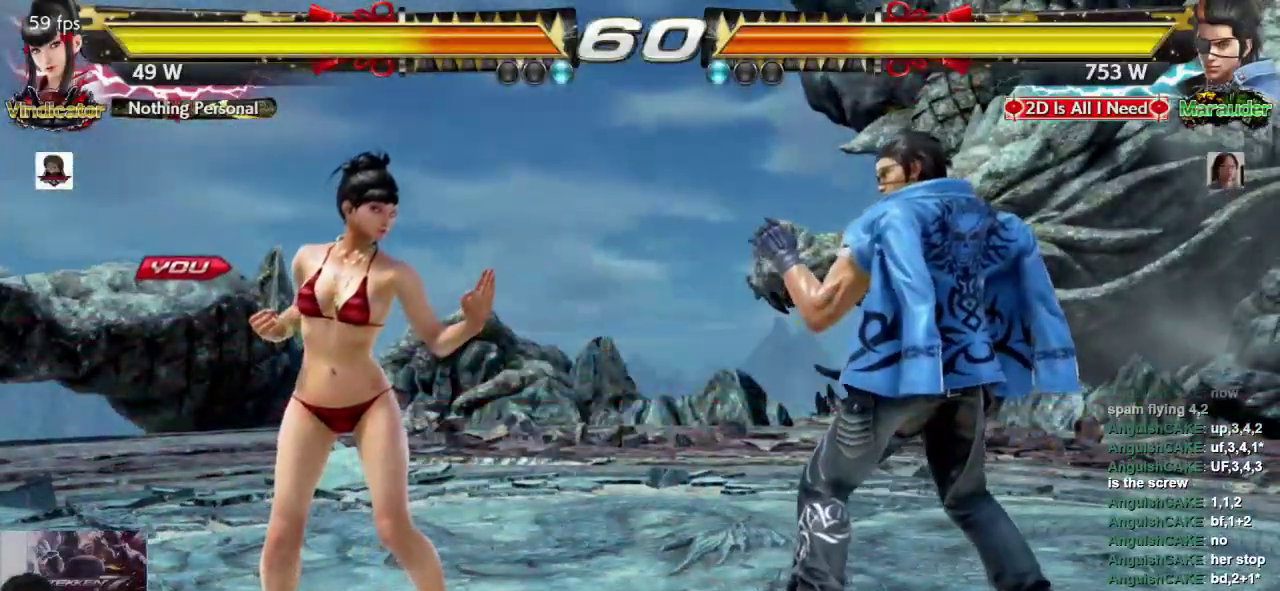
{"buttons": [], "left_stick": "center", "events": []}
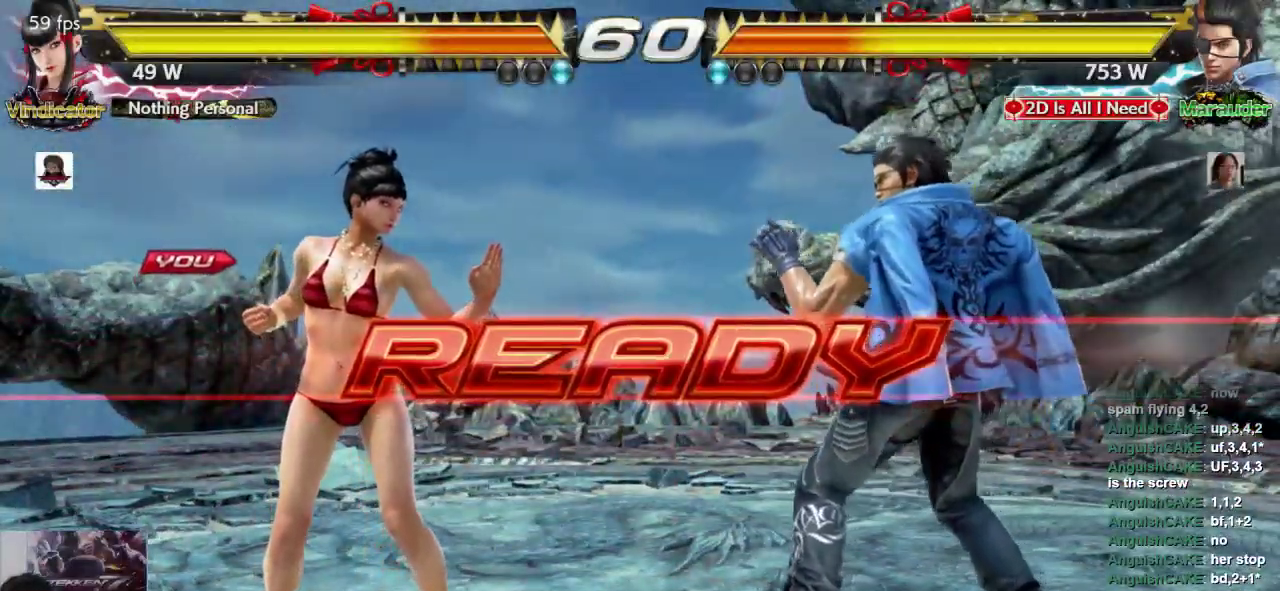
{"buttons": [], "left_stick": "center", "events": []}
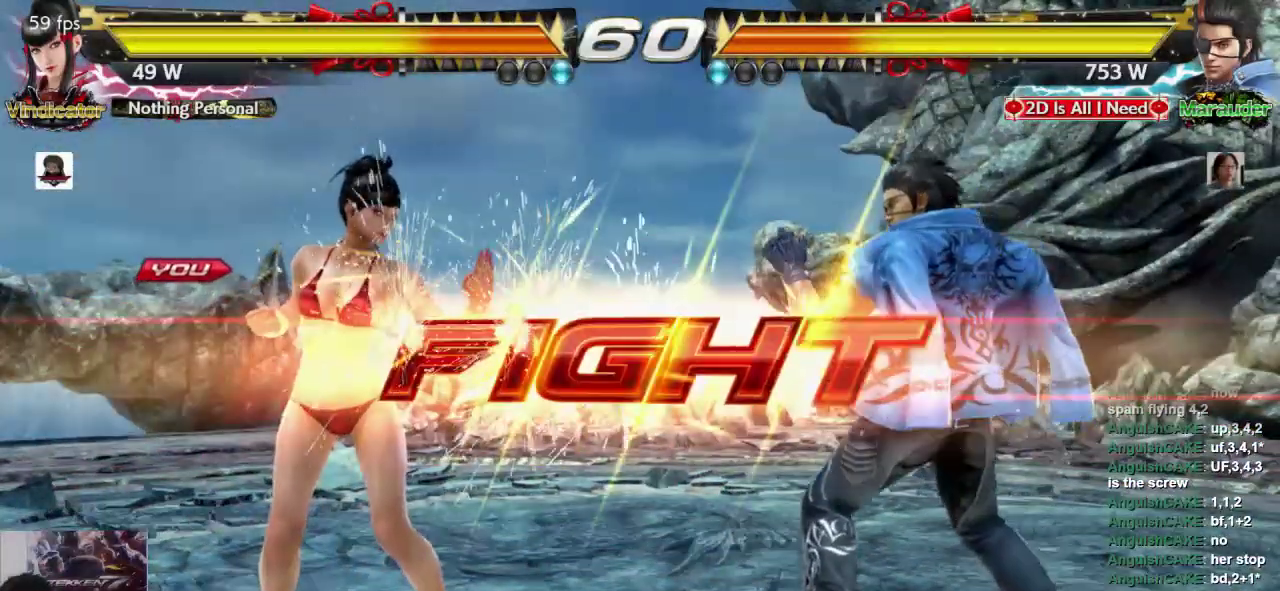
{"buttons": [], "left_stick": "left", "events": [[167, "left_stick", "left"], [267, "left_stick", "center"], [333, "left_stick", "left"]]}
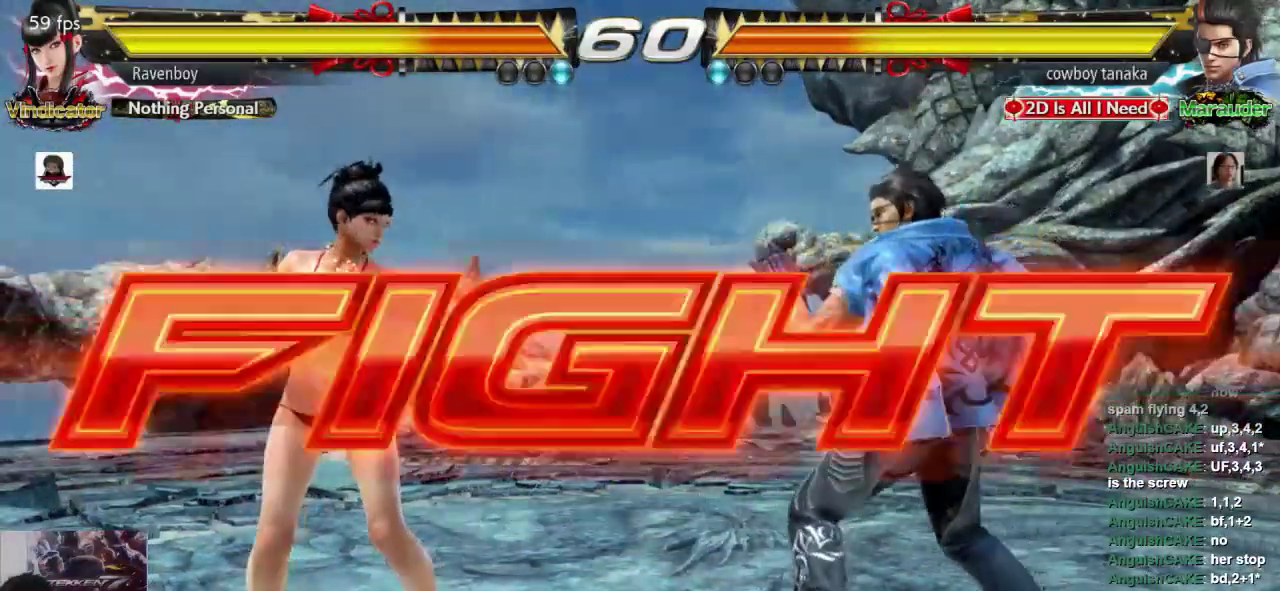
{"buttons": [], "left_stick": "left"}
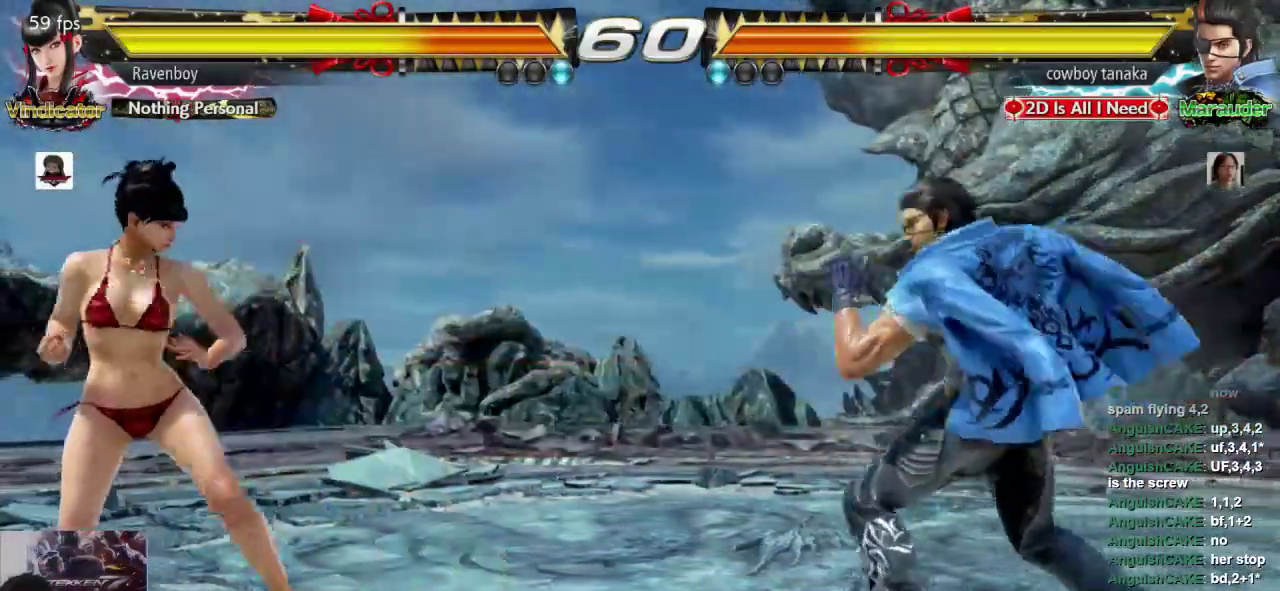
{"buttons": [], "left_stick": "center", "events": [[100, "left_stick", "down"], [167, "left_stick", "center"], [300, "left_stick", "down-right"], [333, "SQUARE", "down"], [433, "SQUARE", "up"], [467, "left_stick", "center"]]}
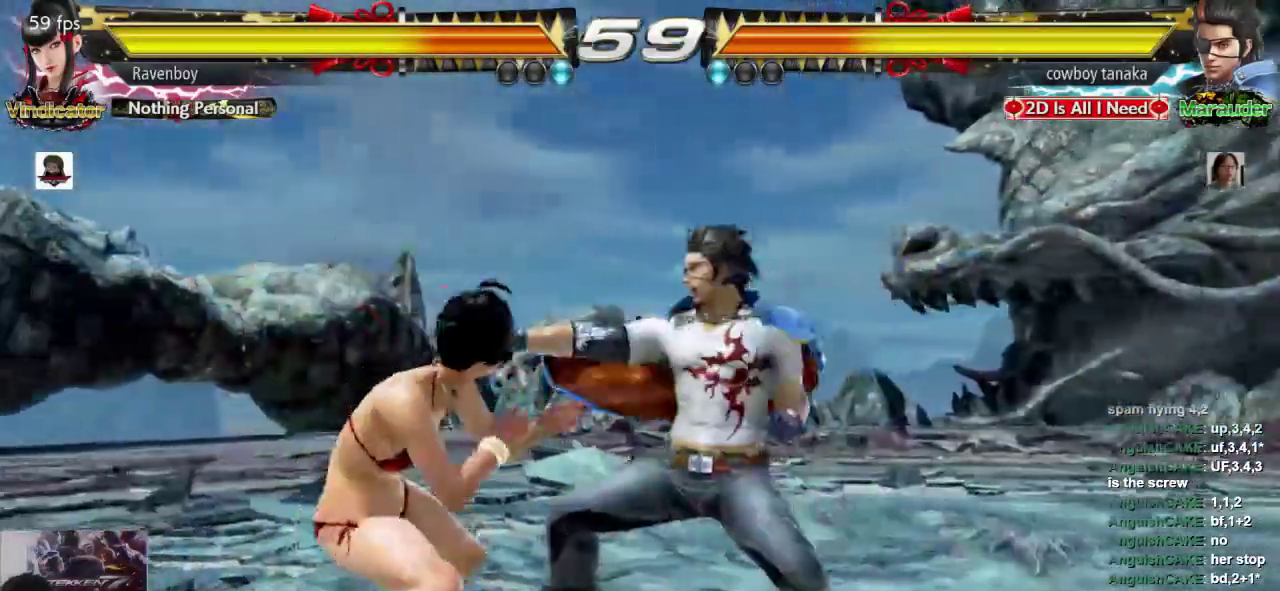
{"buttons": [], "left_stick": "center", "events": []}
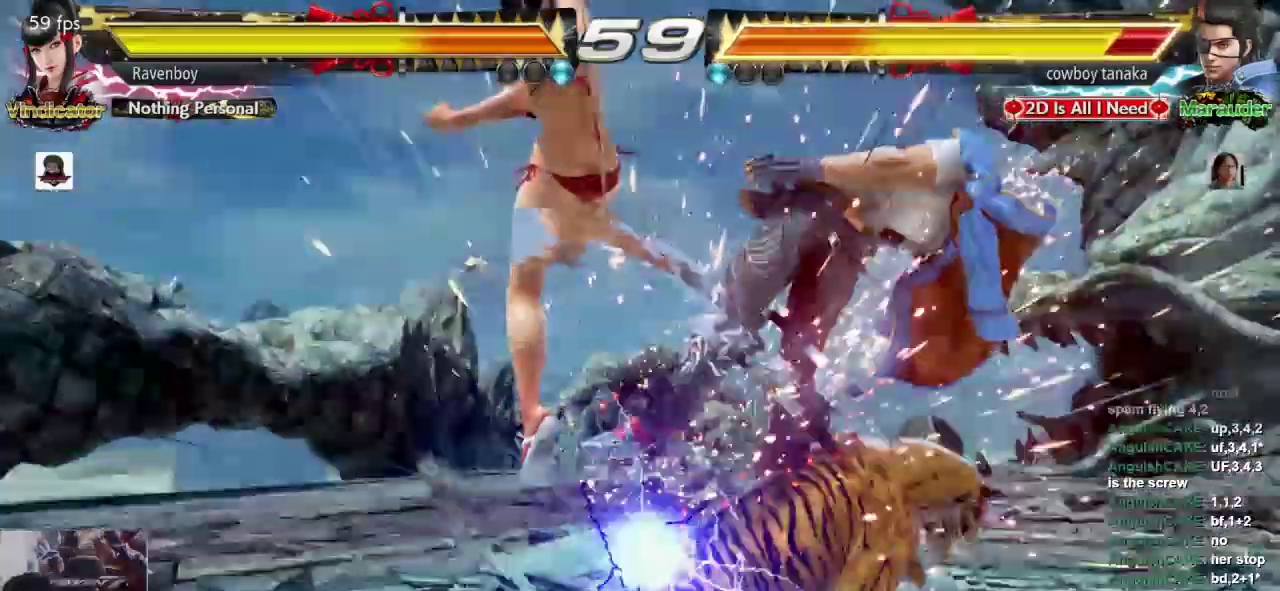
{"buttons": [], "left_stick": "center", "events": []}